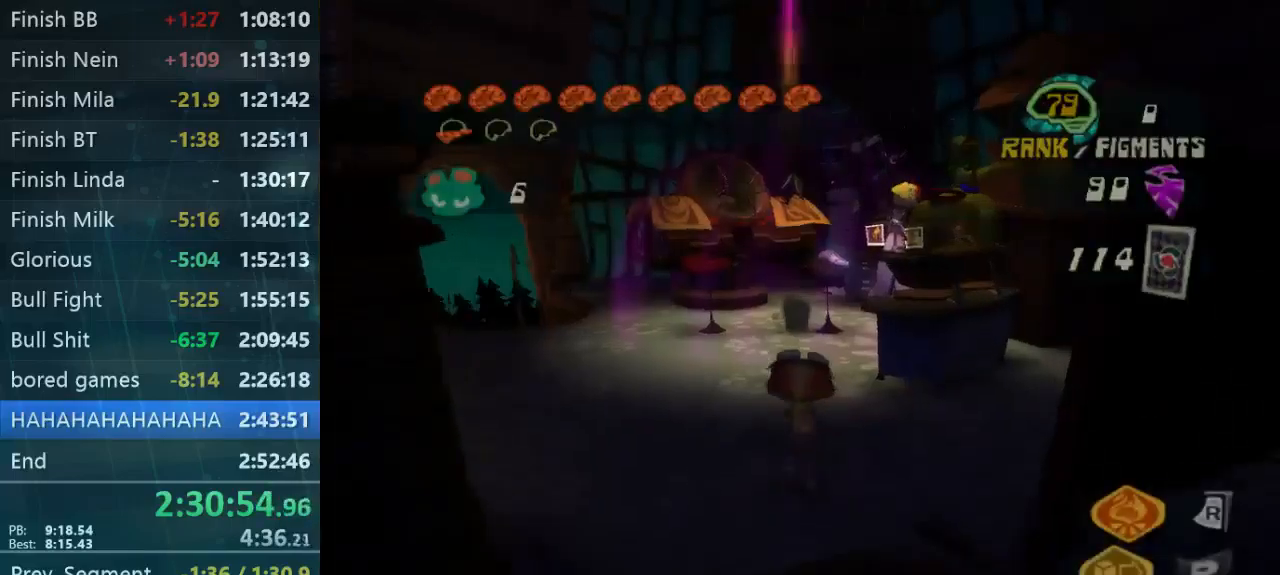
Gameplay with a controller (Xbox layout); each line is a JSON object with the inputs held at the frame after it. "button_events" lists button changes between this image and that frame as [ms after this image, input, new state], when the widget could be followed in between (sticks are given only as held states). Not read: A L1 L3 R1 R3.
{"buttons": [], "left_stick": "up", "right_stick": "center", "button_events": [[33, "B", "up"], [233, "L2", "down"], [500, "L2", "up"]]}
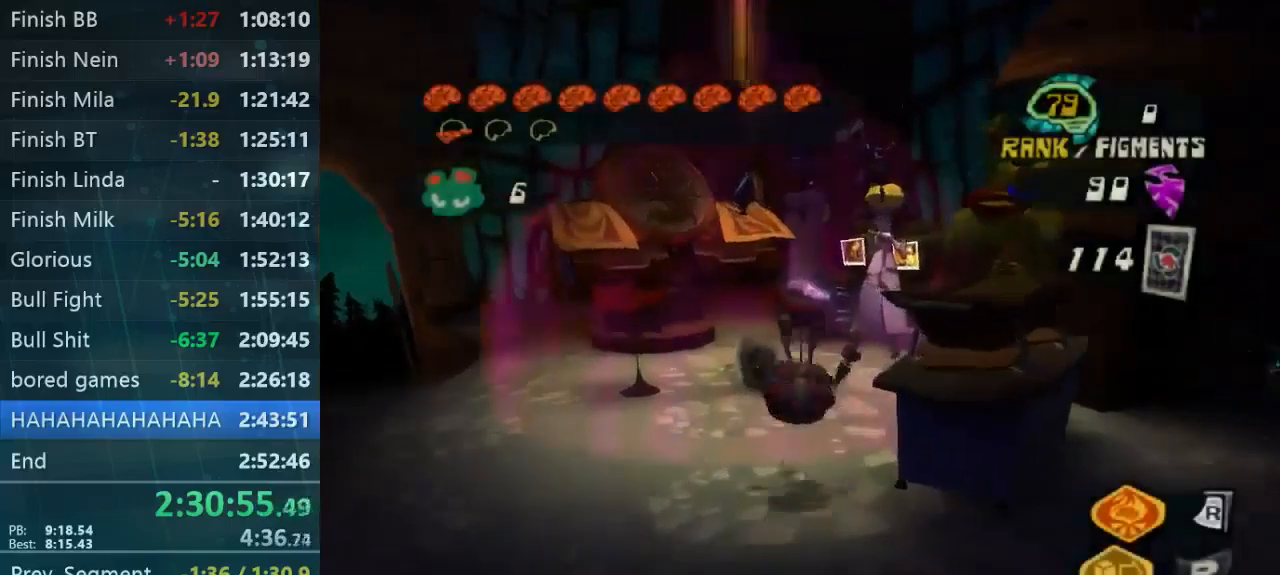
{"buttons": [], "left_stick": "center", "right_stick": "center", "button_events": []}
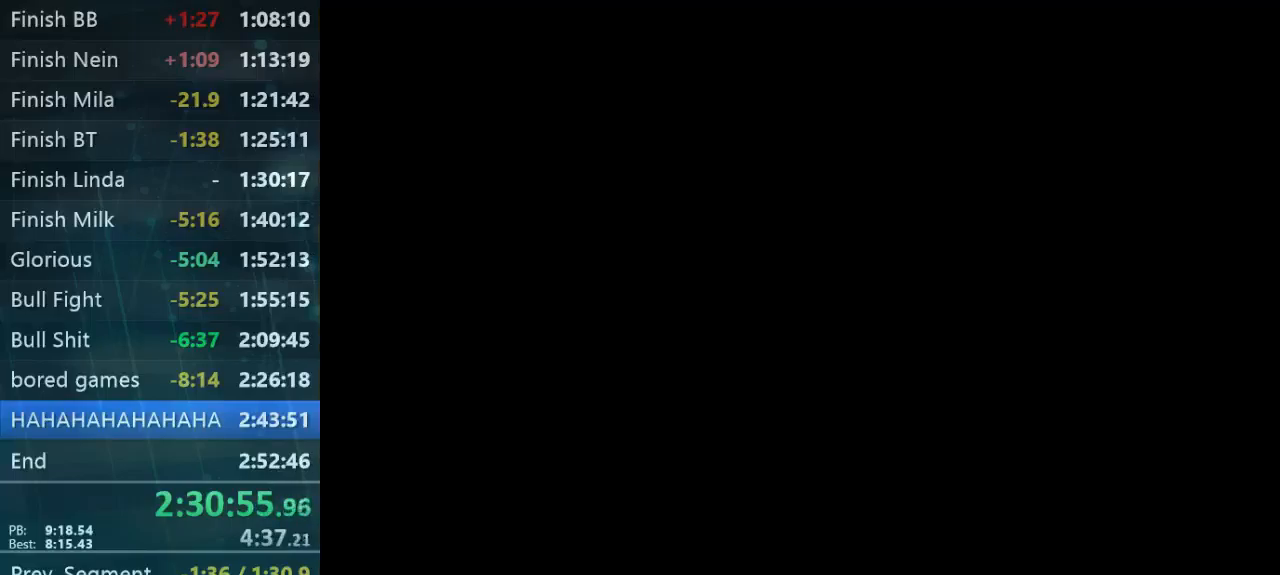
{"buttons": [], "left_stick": "center", "right_stick": "center", "button_events": []}
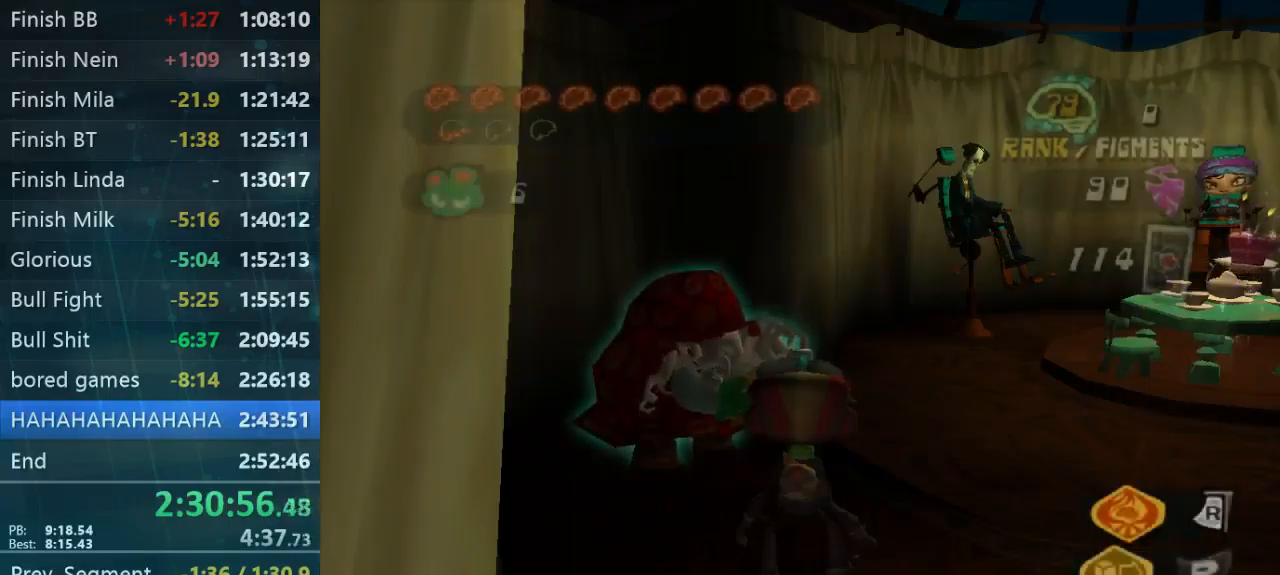
{"buttons": [], "left_stick": "up-right", "right_stick": "center", "button_events": []}
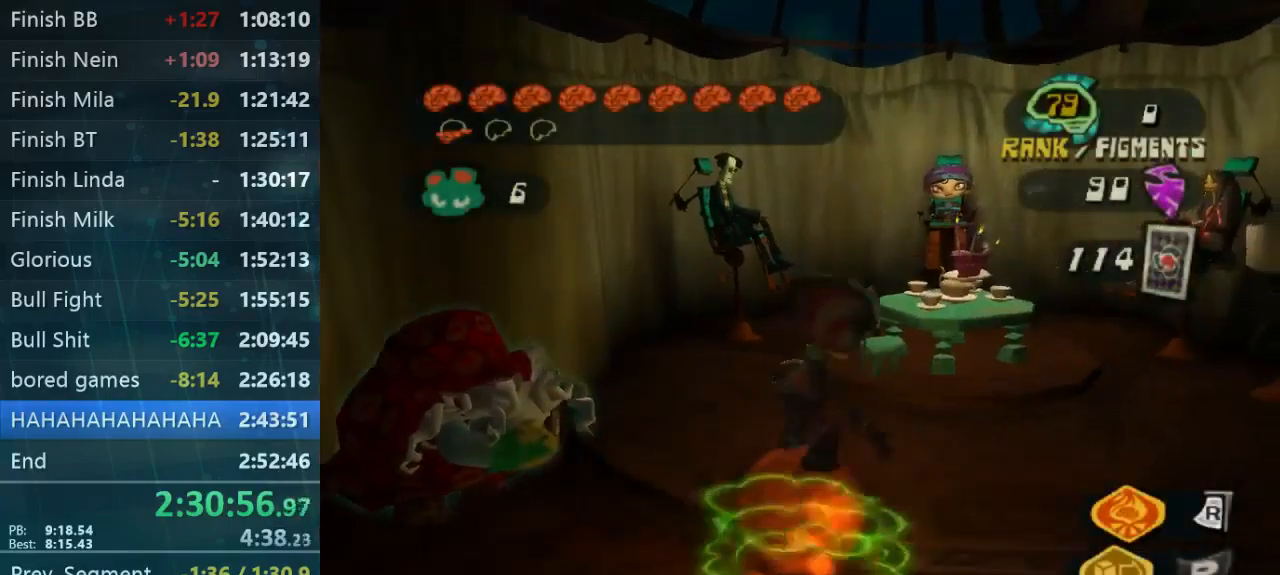
{"buttons": [], "left_stick": "up-right", "right_stick": "center", "button_events": []}
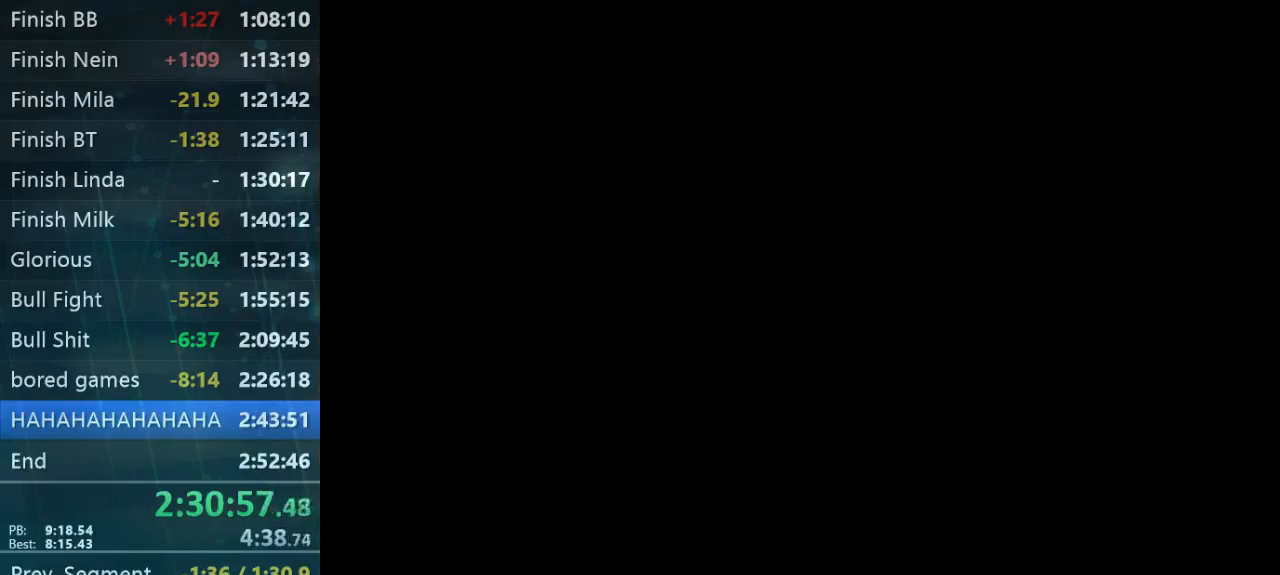
{"buttons": [], "left_stick": "up-right", "right_stick": "center", "button_events": []}
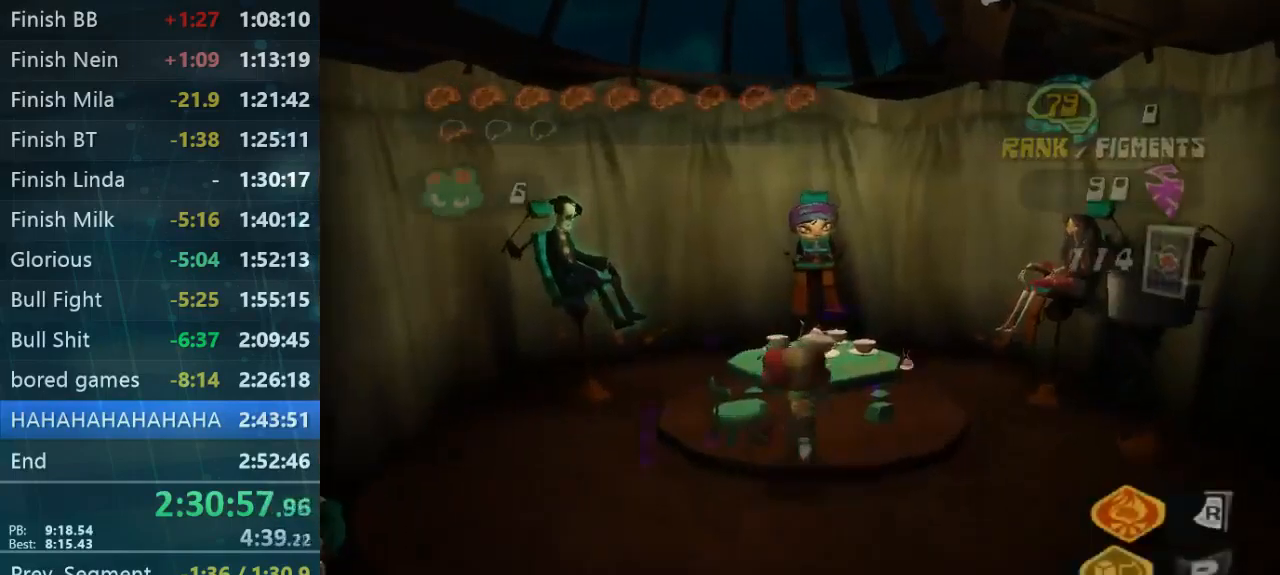
{"buttons": [], "left_stick": "down-right", "right_stick": "down-right", "button_events": []}
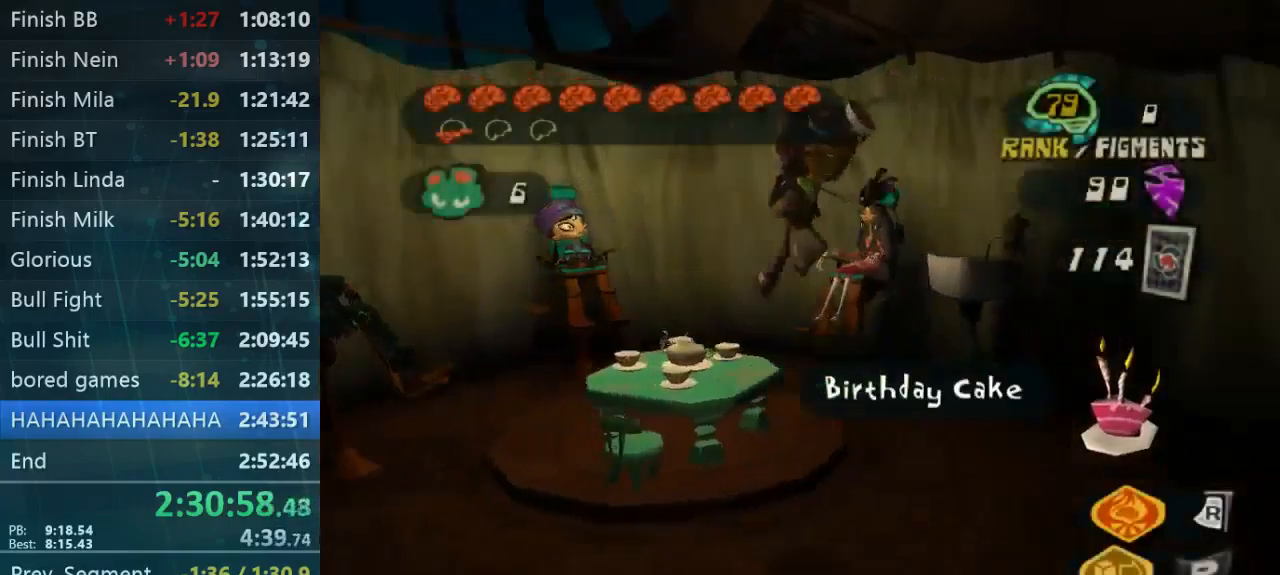
{"buttons": [], "left_stick": "up-right", "right_stick": "right", "button_events": [[133, "L2", "down"], [300, "L2", "up"]]}
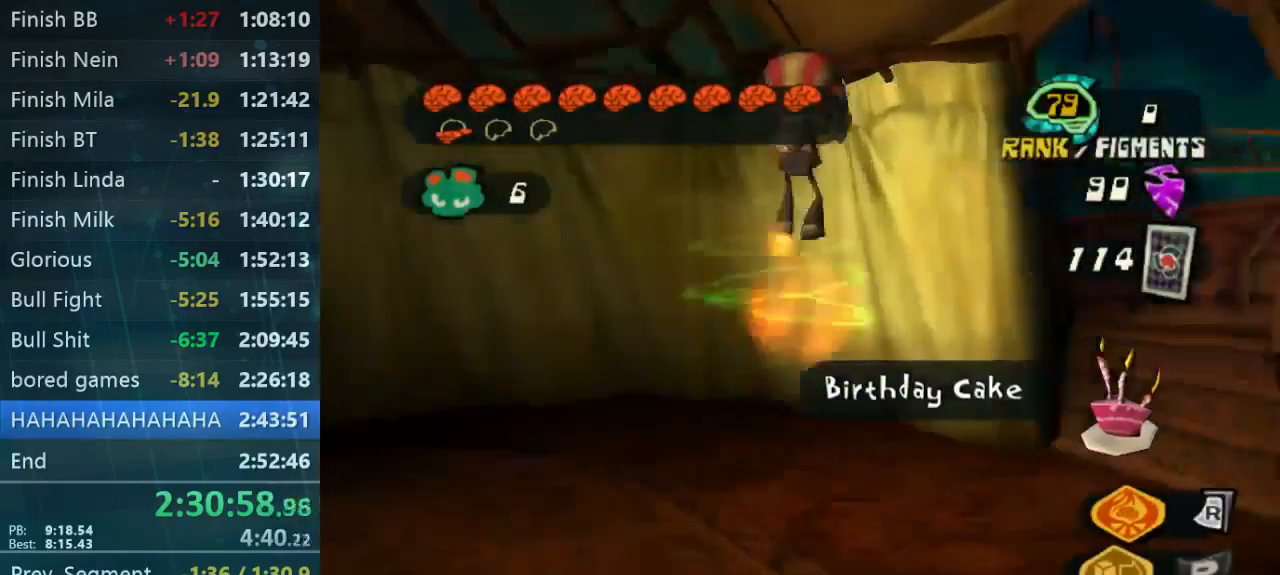
{"buttons": [], "left_stick": "up", "right_stick": "center", "button_events": []}
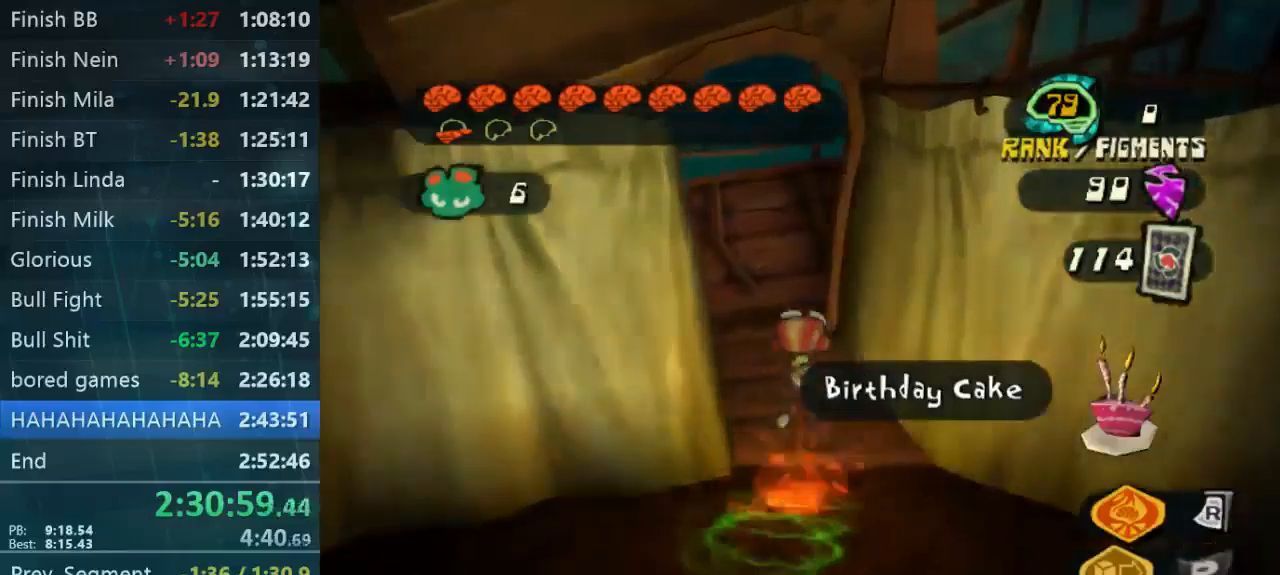
{"buttons": [], "left_stick": "up-left", "right_stick": "right", "button_events": []}
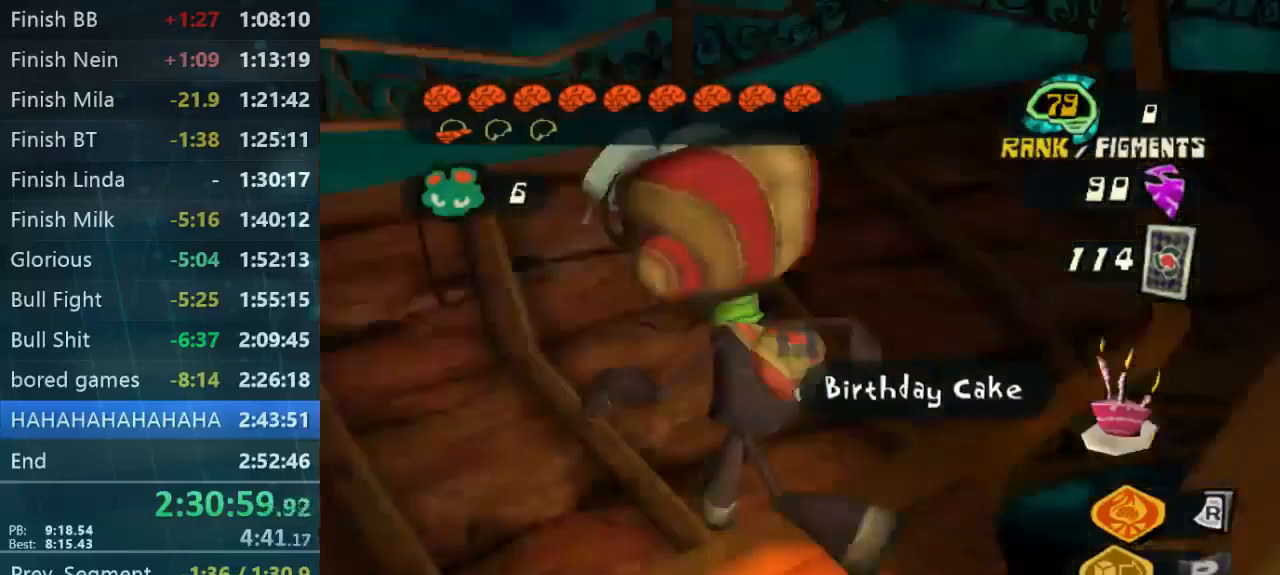
{"buttons": [], "left_stick": "down-left", "right_stick": "right", "button_events": []}